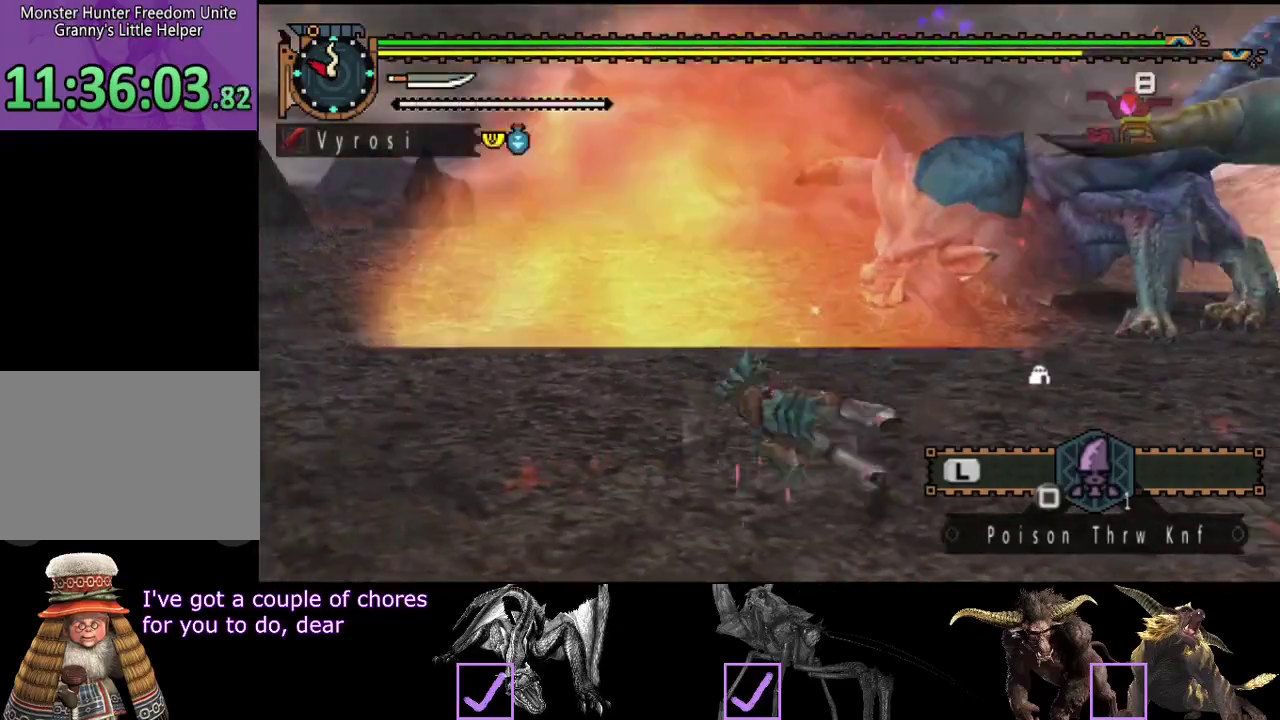
Gameplay with a controller (PlayStation layout); each line is a JSON object with the inputs held at the frame after it. "events" lists button and stick changes between this image and that frame as [ms after this image, input, new state], when the widget could be followed in between. Not read: L3 R3.
{"buttons": [], "left_stick": "center", "right_stick": "center", "events": [[183, "left_stick", "center"]]}
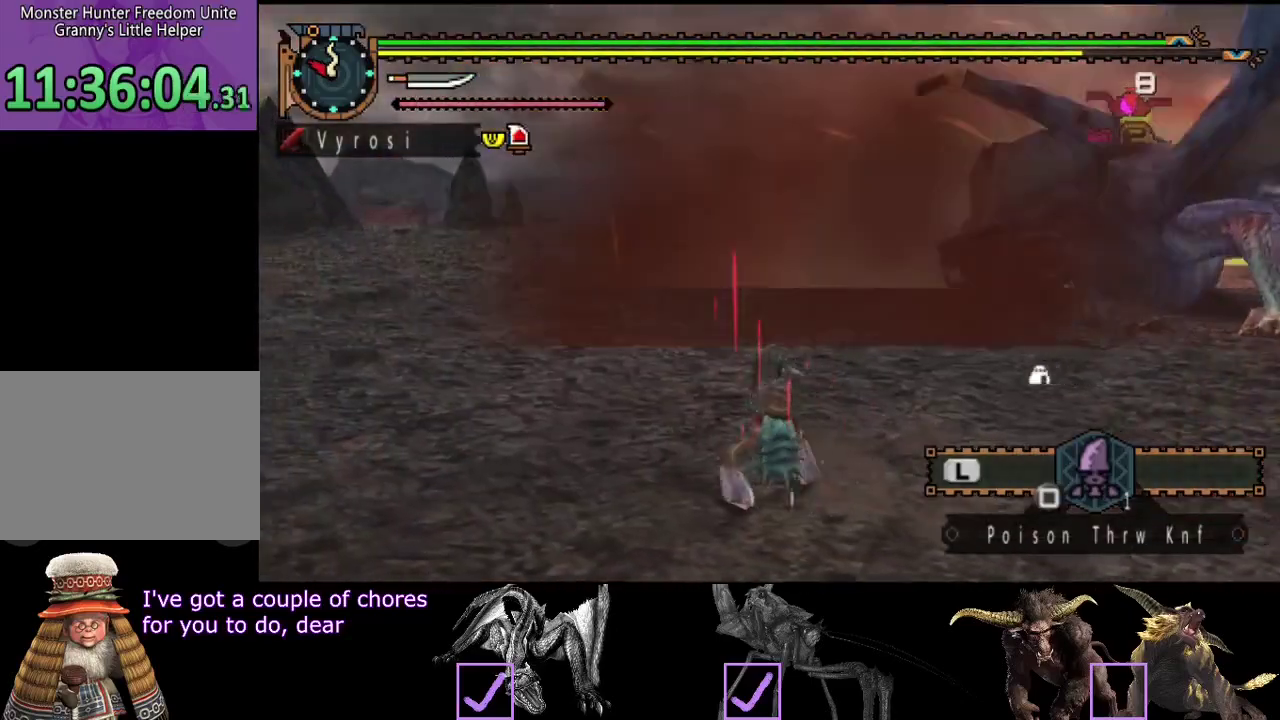
{"buttons": [], "left_stick": "left", "right_stick": "center", "events": [[83, "right_stick", "right"], [217, "left_stick", "left"], [250, "right_stick", "center"]]}
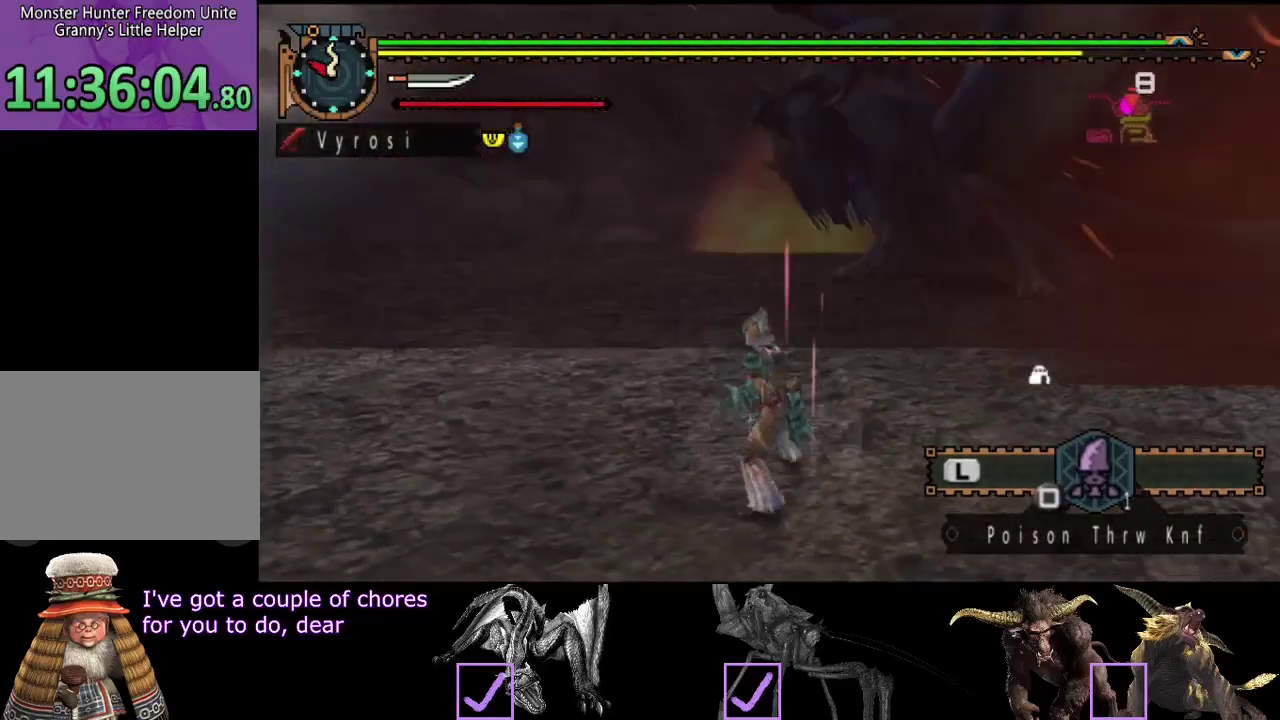
{"buttons": [], "left_stick": "up", "right_stick": "center", "events": [[67, "left_stick", "up-left"], [100, "right_stick", "right"], [233, "right_stick", "center"], [367, "left_stick", "up"]]}
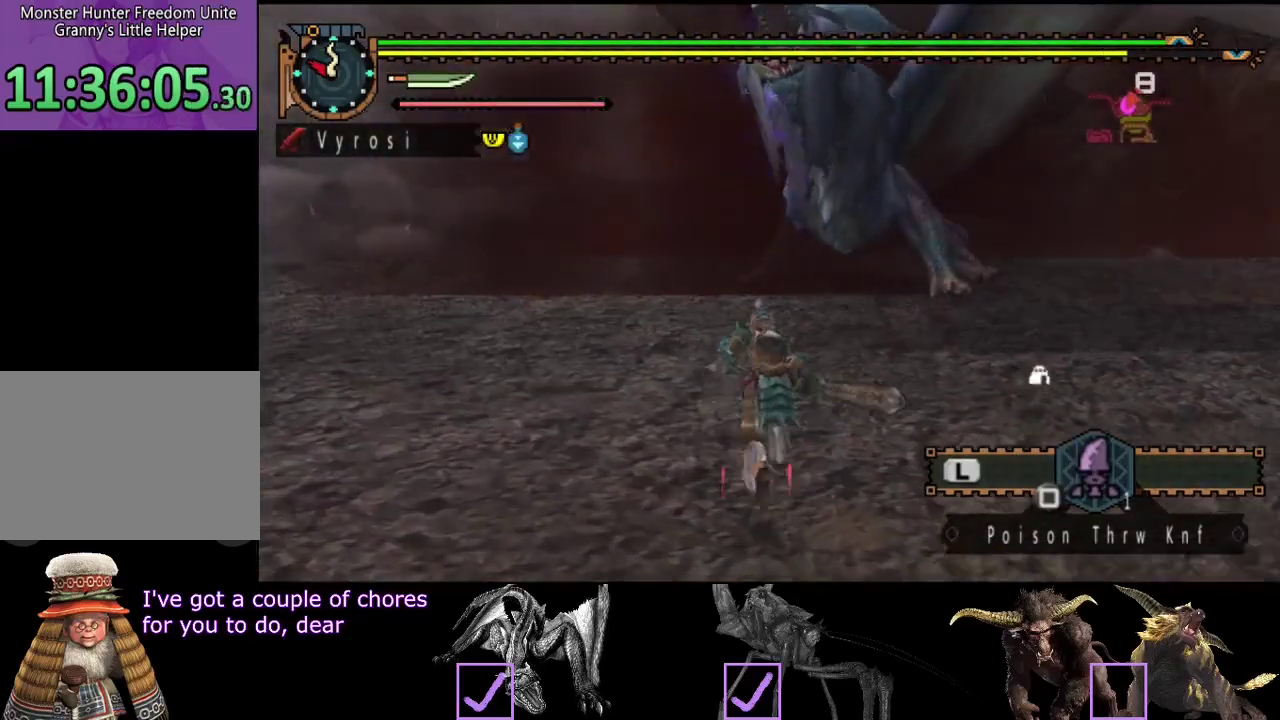
{"buttons": [], "left_stick": "up", "right_stick": "center", "events": [[133, "TRIANGLE", "down"], [233, "TRIANGLE", "up"]]}
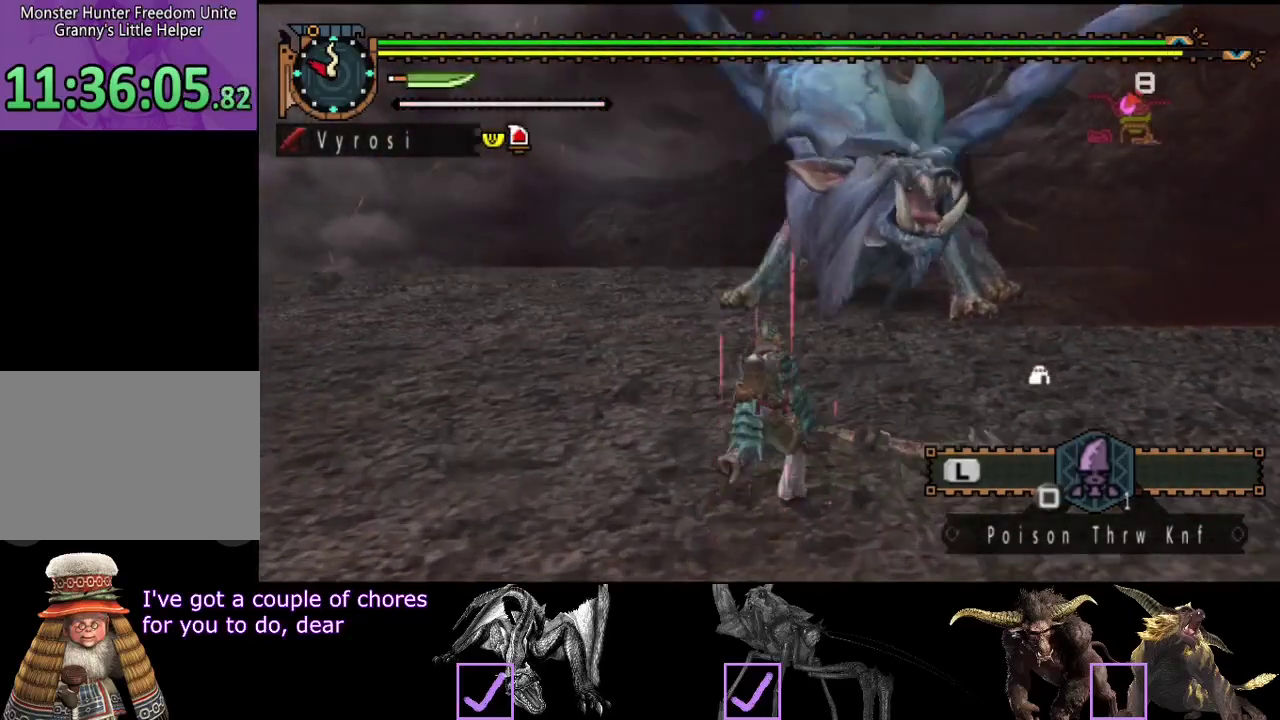
{"buttons": [], "left_stick": "up", "right_stick": "center", "events": []}
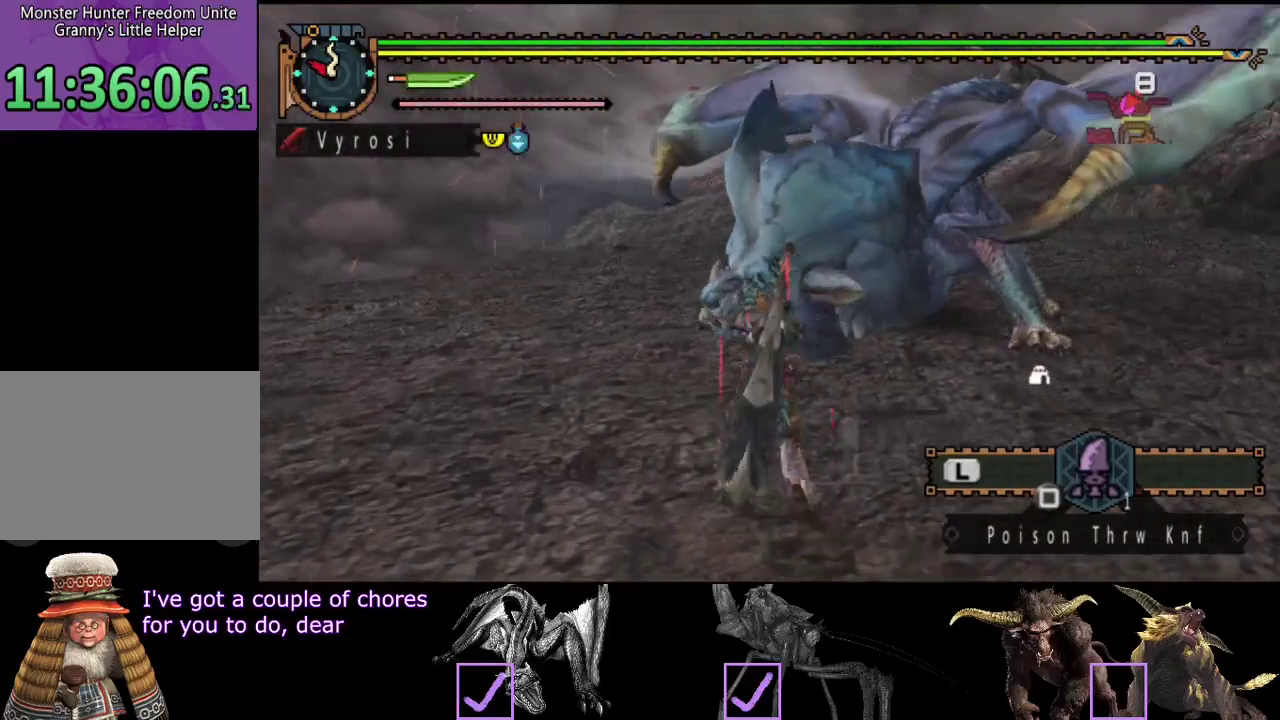
{"buttons": [], "left_stick": "left", "right_stick": "center", "events": [[250, "left_stick", "center"], [317, "left_stick", "left"]]}
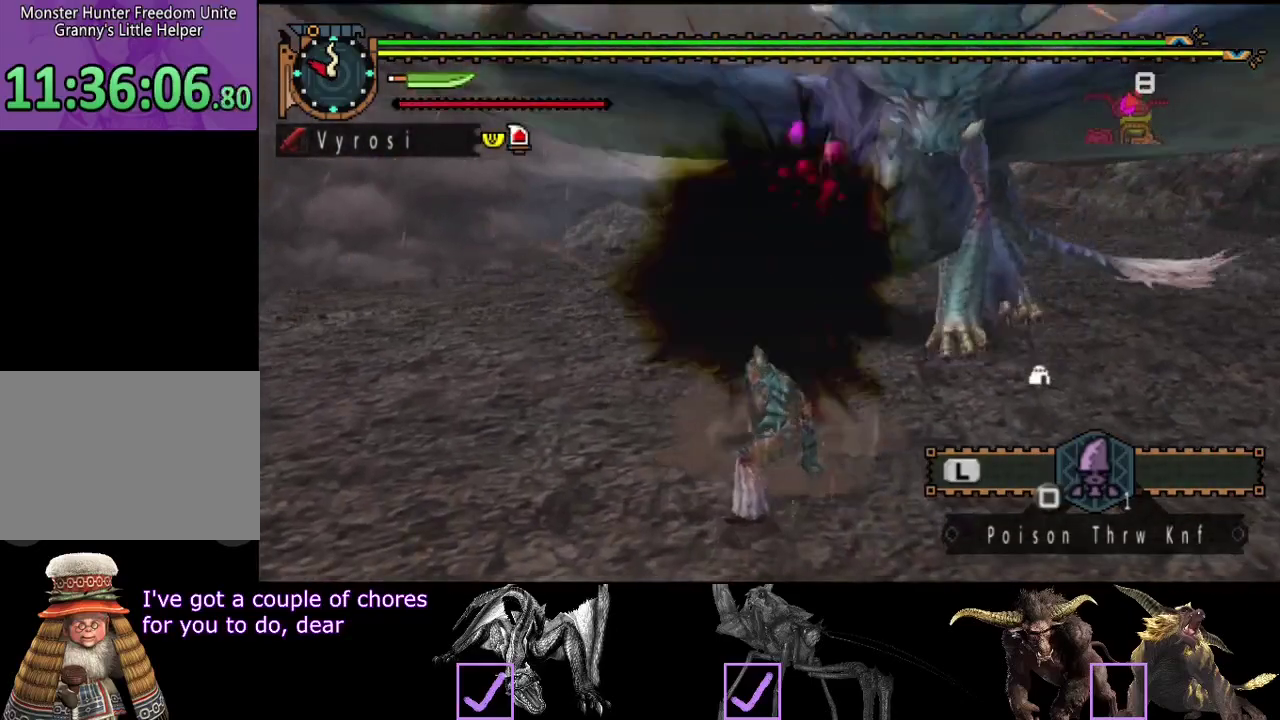
{"buttons": [], "left_stick": "center", "right_stick": "center", "events": [[417, "left_stick", "center"]]}
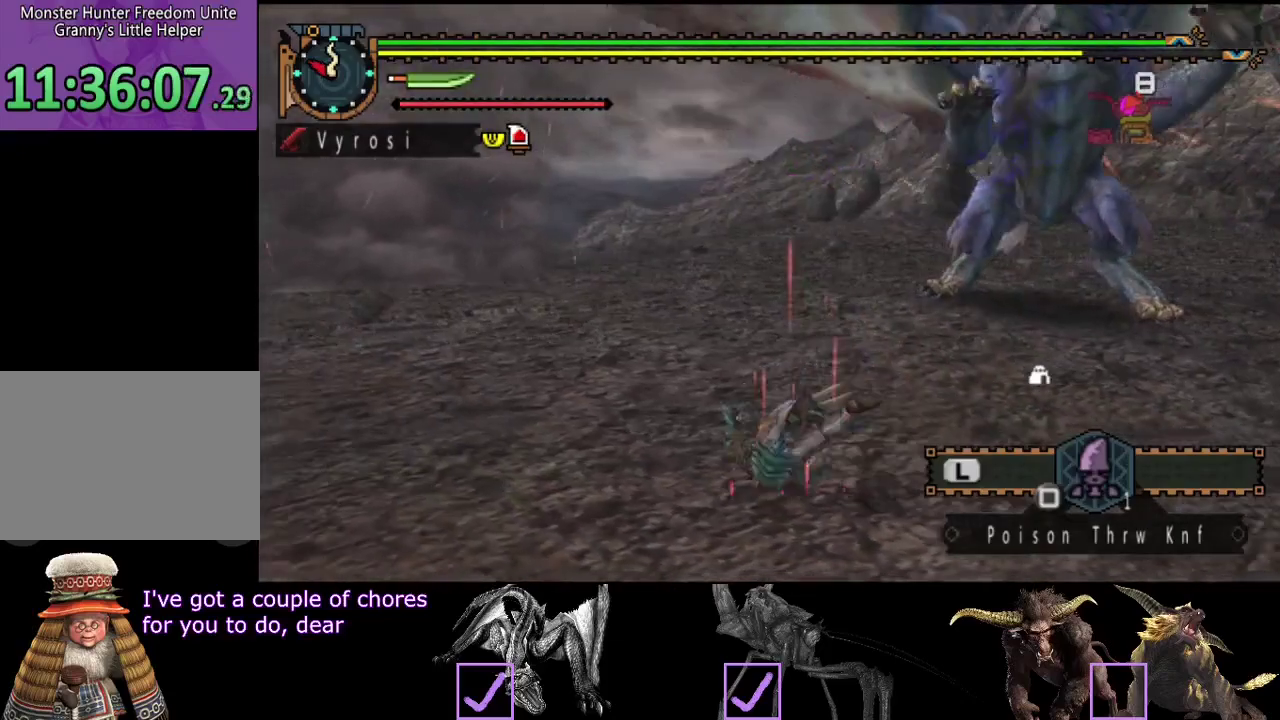
{"buttons": [], "left_stick": "center", "right_stick": "center", "events": [[167, "right_stick", "right"], [333, "right_stick", "center"]]}
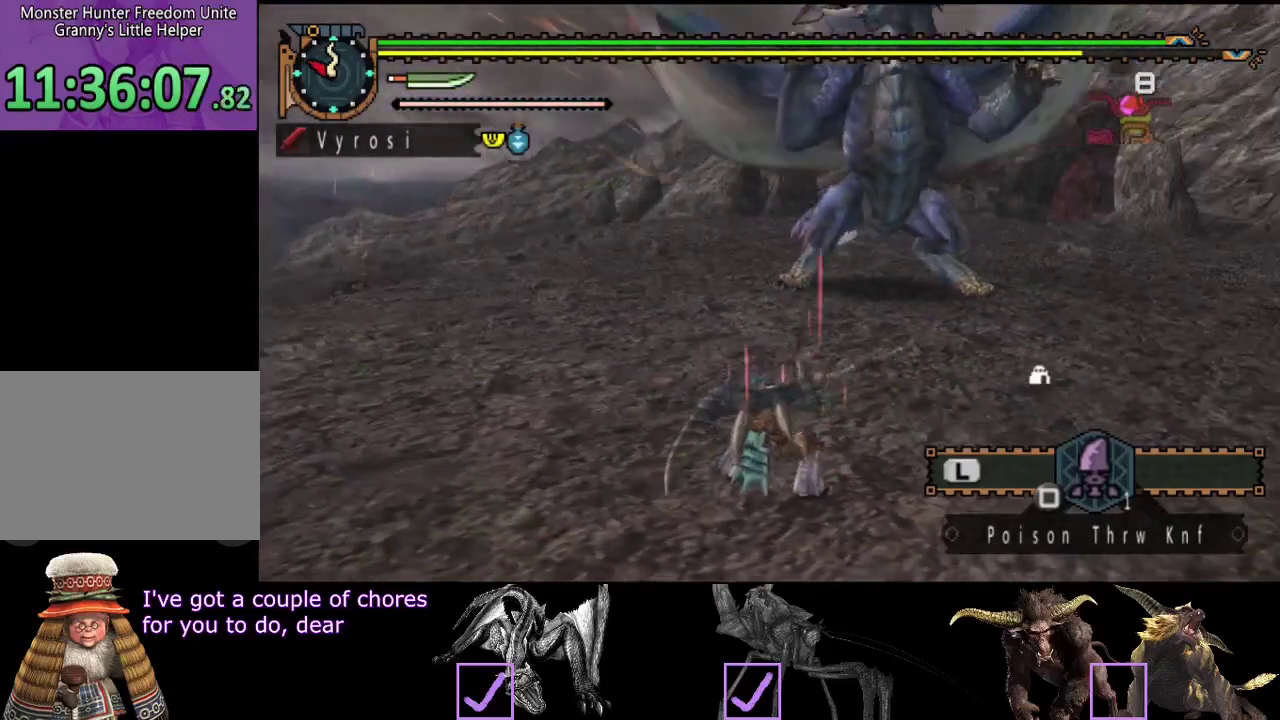
{"buttons": [], "left_stick": "left", "right_stick": "center", "events": [[300, "right_stick", "right"], [417, "left_stick", "left"], [450, "right_stick", "center"]]}
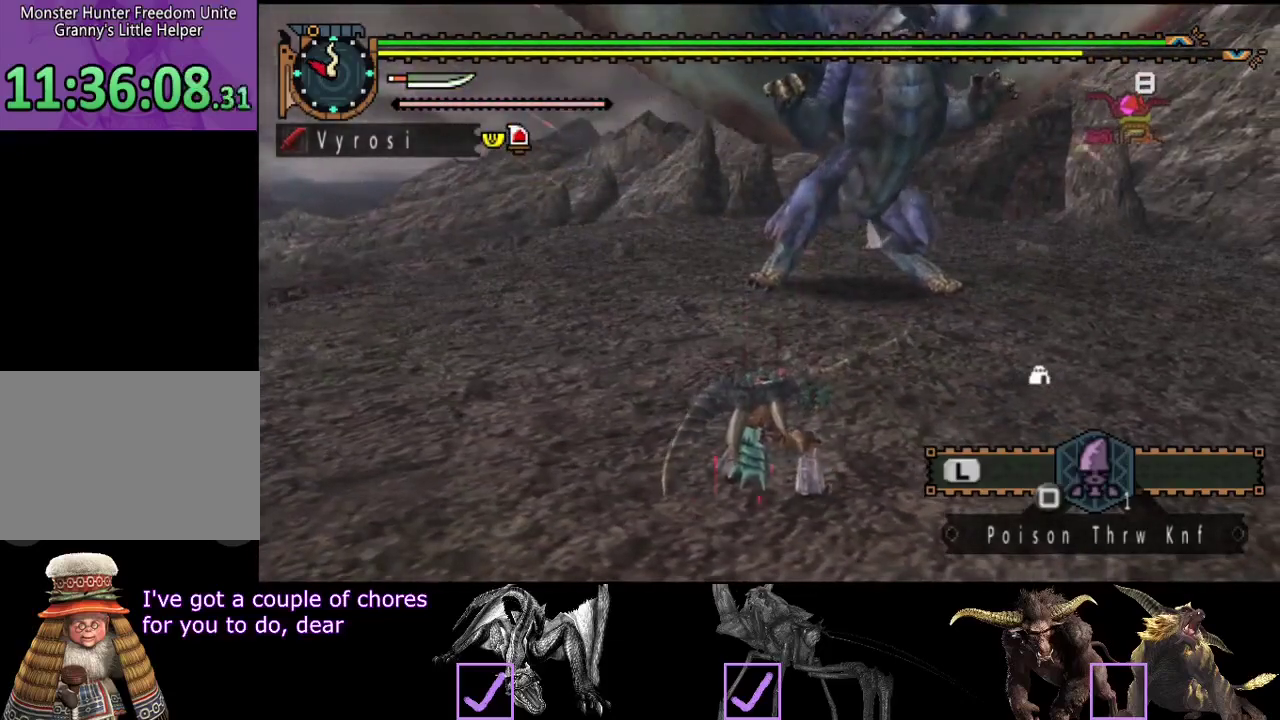
{"buttons": [], "left_stick": "left", "right_stick": "center", "events": [[83, "right_stick", "right"], [217, "right_stick", "center"]]}
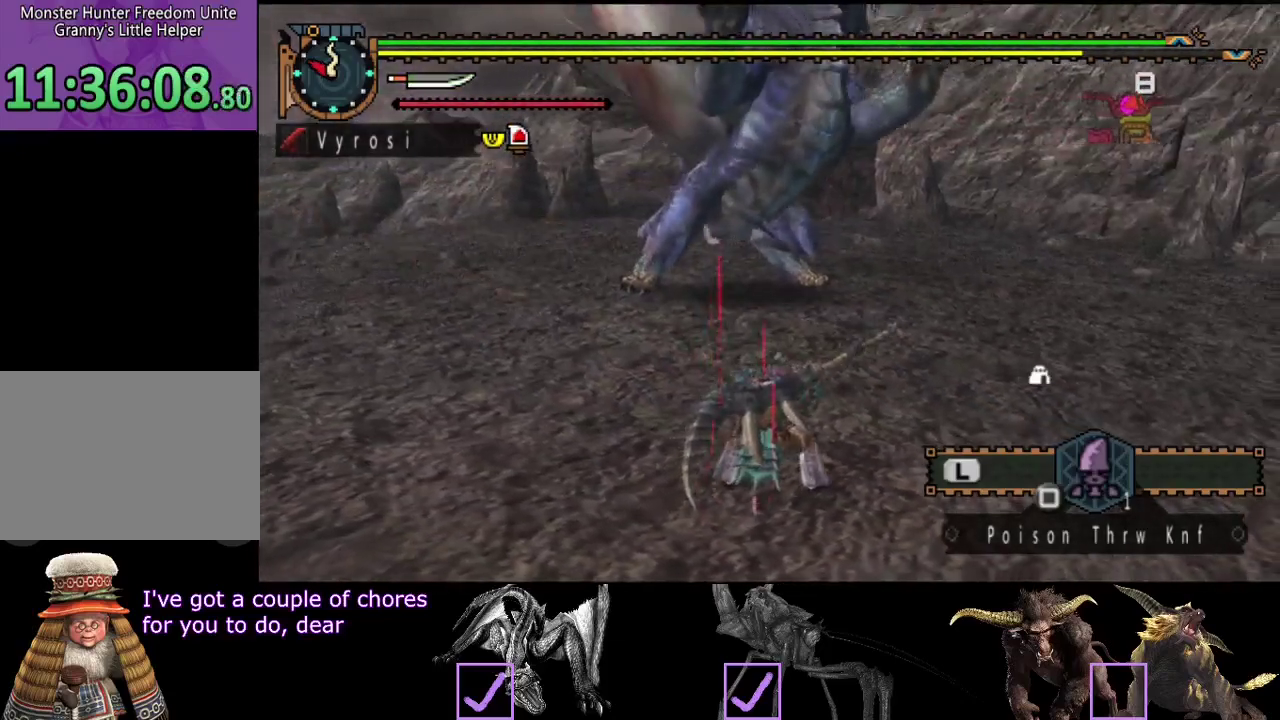
{"buttons": [], "left_stick": "left", "right_stick": "center", "events": []}
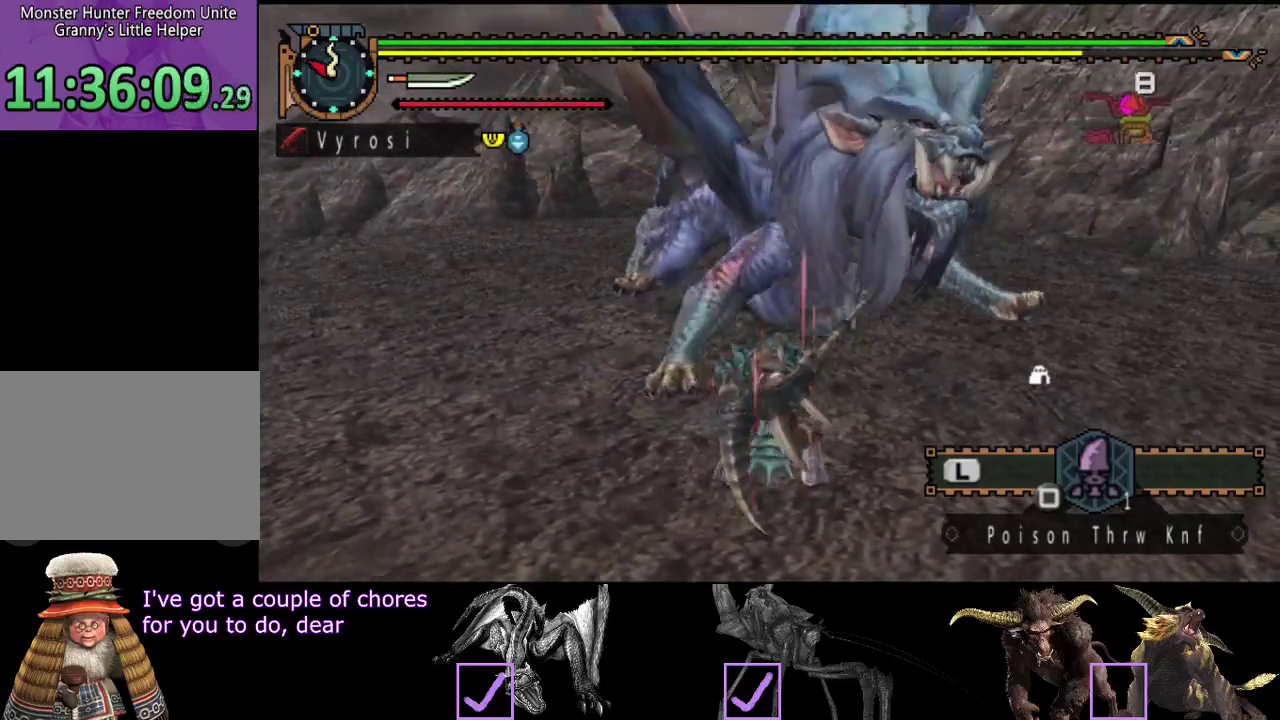
{"buttons": [], "left_stick": "left", "right_stick": "center", "events": []}
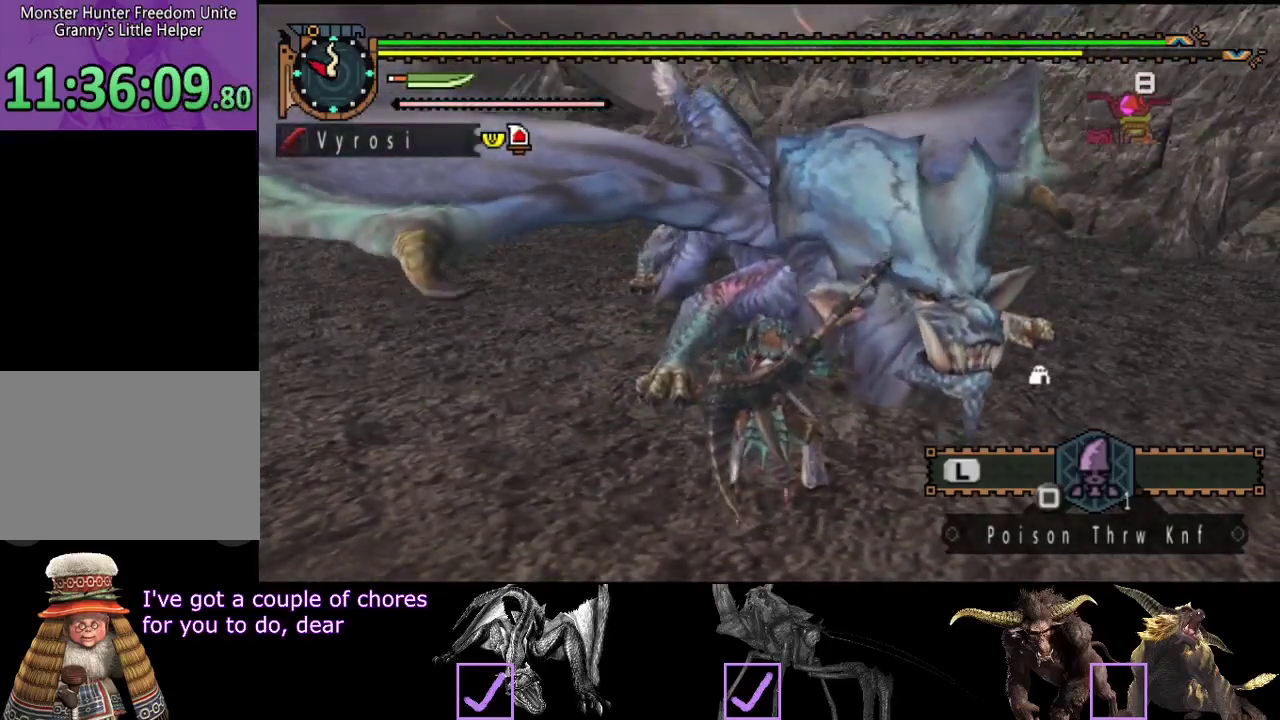
{"buttons": [], "left_stick": "left", "right_stick": "center", "events": []}
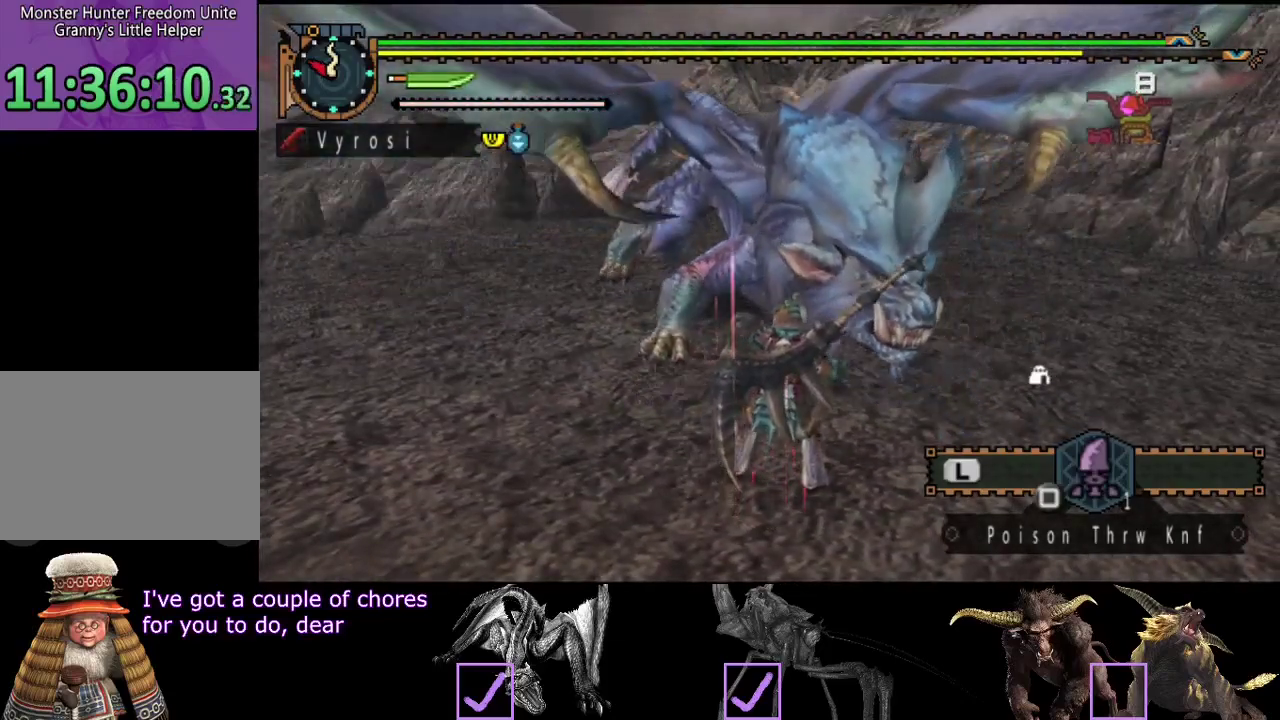
{"buttons": [], "left_stick": "left", "right_stick": "center", "events": []}
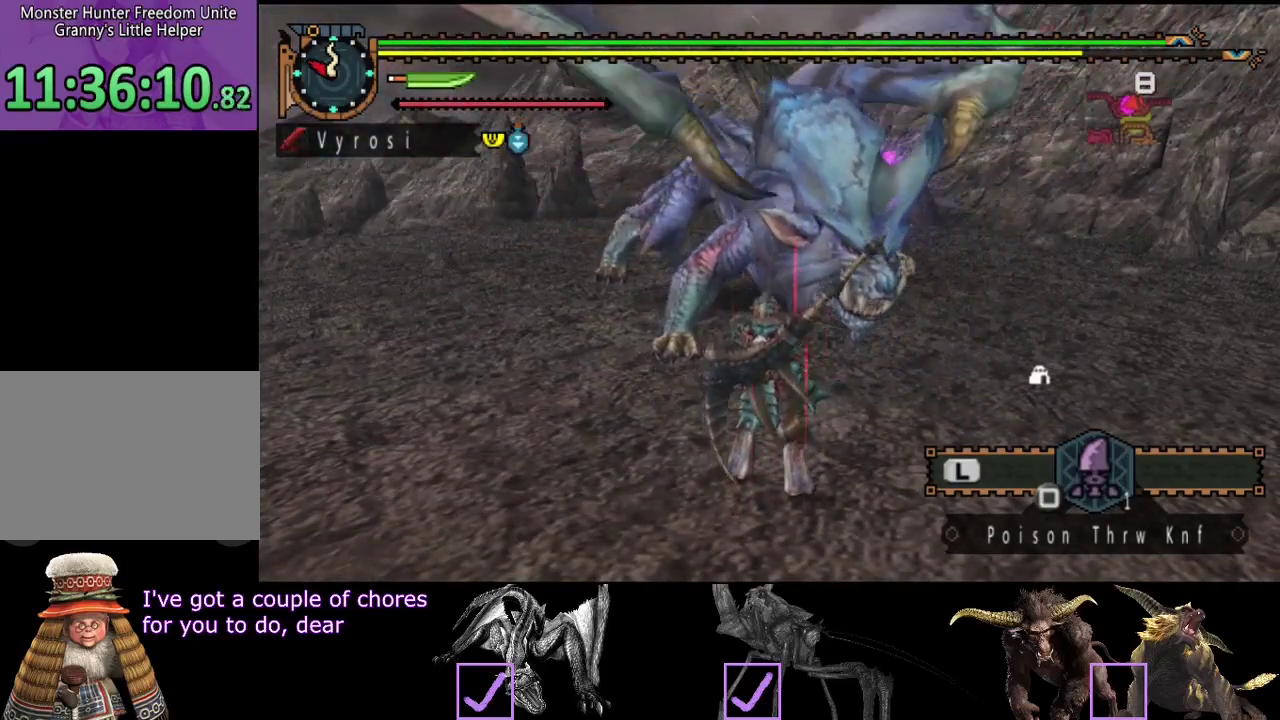
{"buttons": [], "left_stick": "left", "right_stick": "center", "events": []}
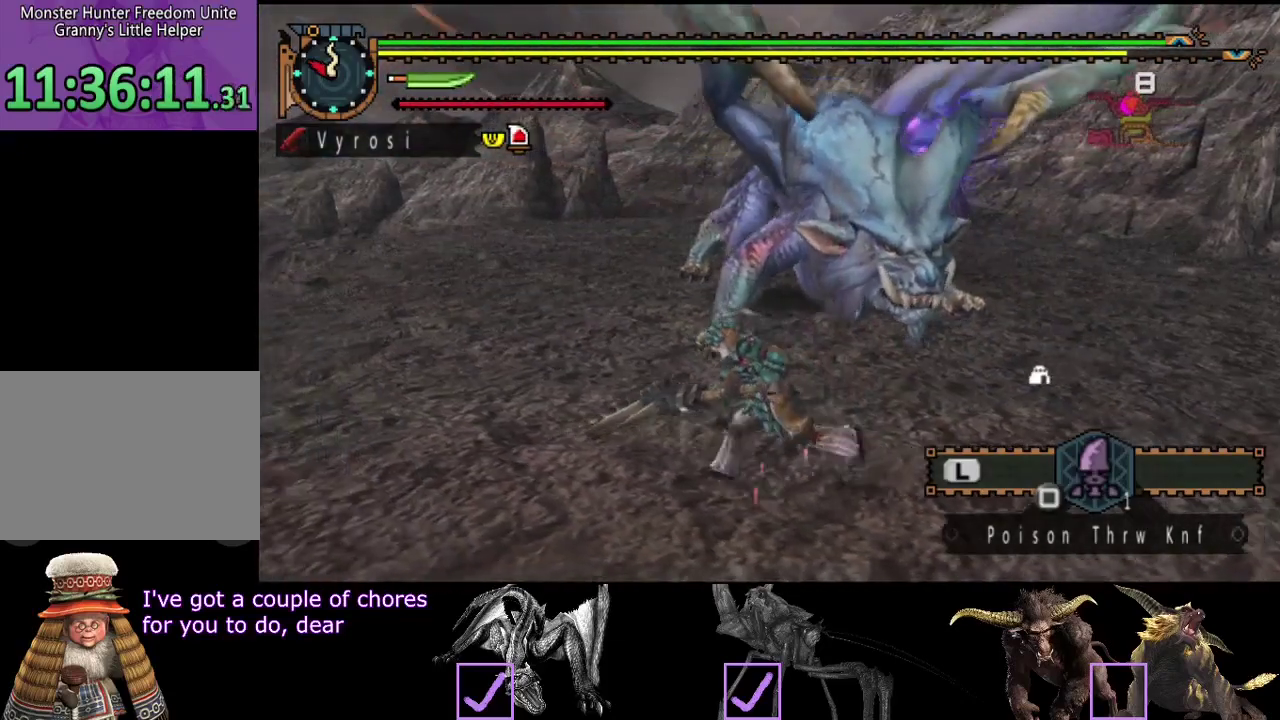
{"buttons": [], "left_stick": "left", "right_stick": "center", "events": [[200, "right_stick", "right"], [367, "right_stick", "center"]]}
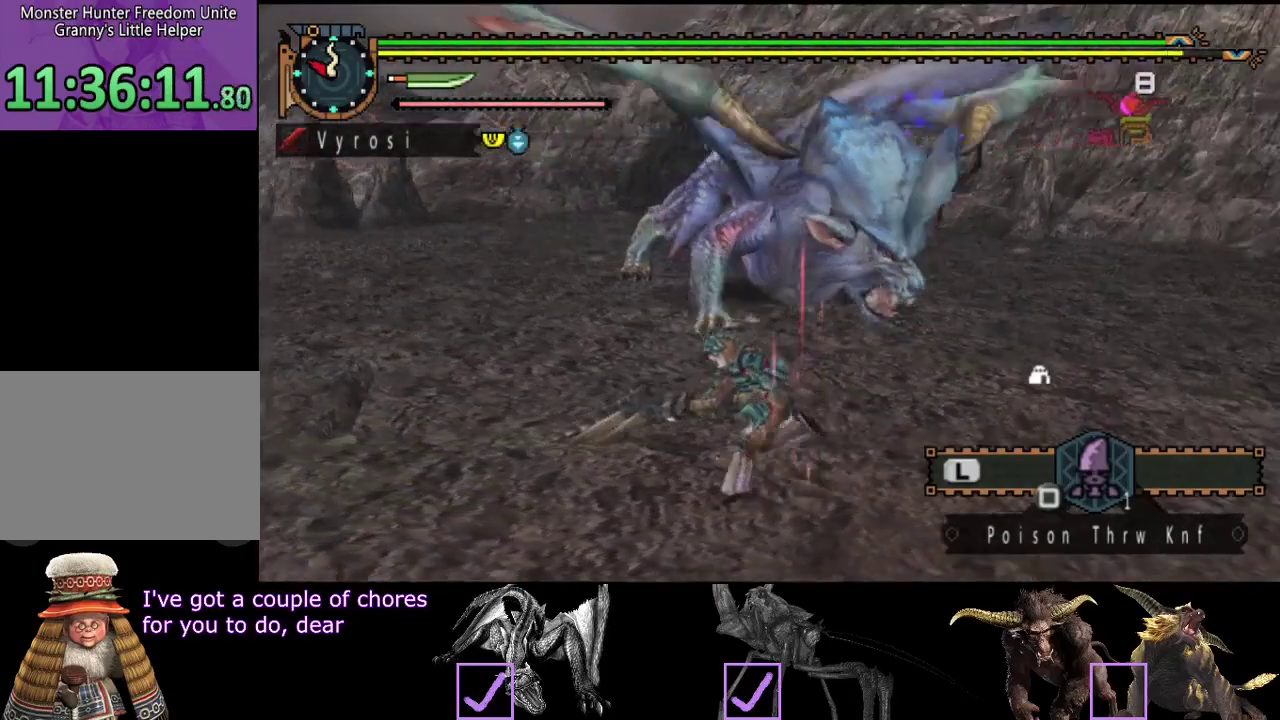
{"buttons": [], "left_stick": "up", "right_stick": "center", "events": [[300, "right_stick", "right"], [467, "left_stick", "up"], [467, "right_stick", "center"]]}
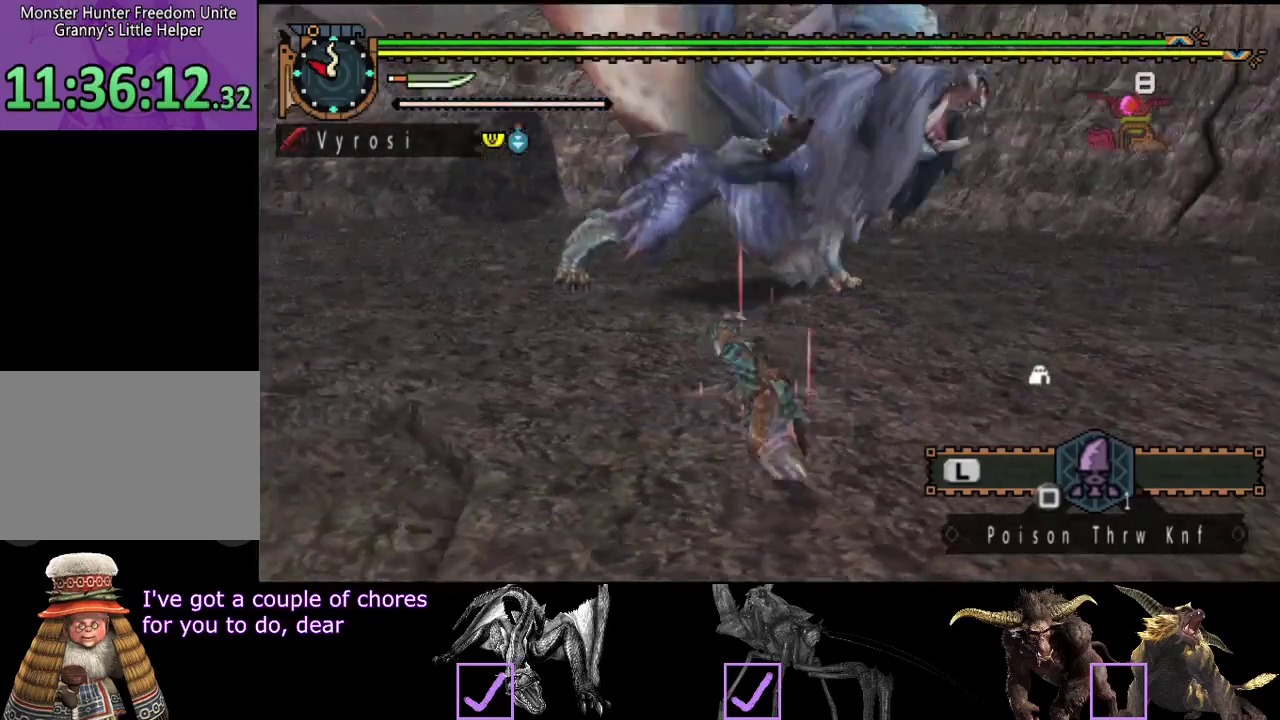
{"buttons": [], "left_stick": "up-right", "right_stick": "center", "events": [[133, "left_stick", "up-right"]]}
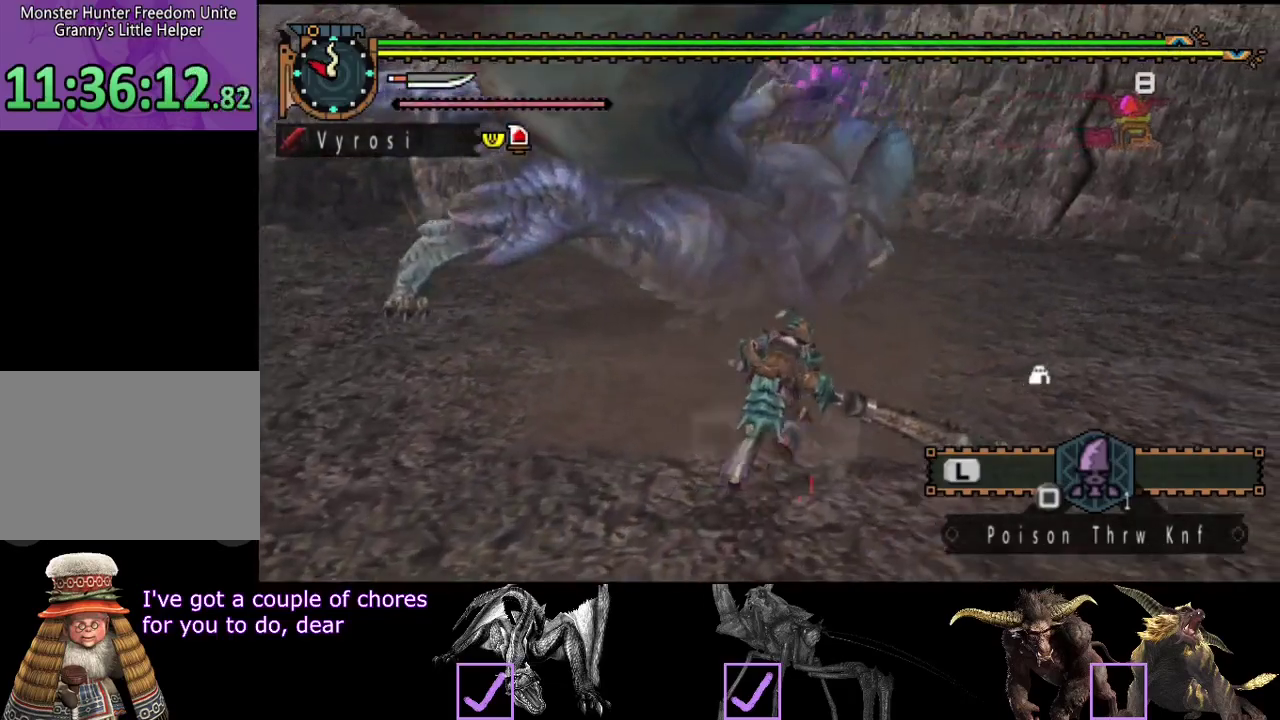
{"buttons": [], "left_stick": "up", "right_stick": "center", "events": [[183, "left_stick", "up"], [283, "CIRCLE", "down"], [417, "CIRCLE", "up"]]}
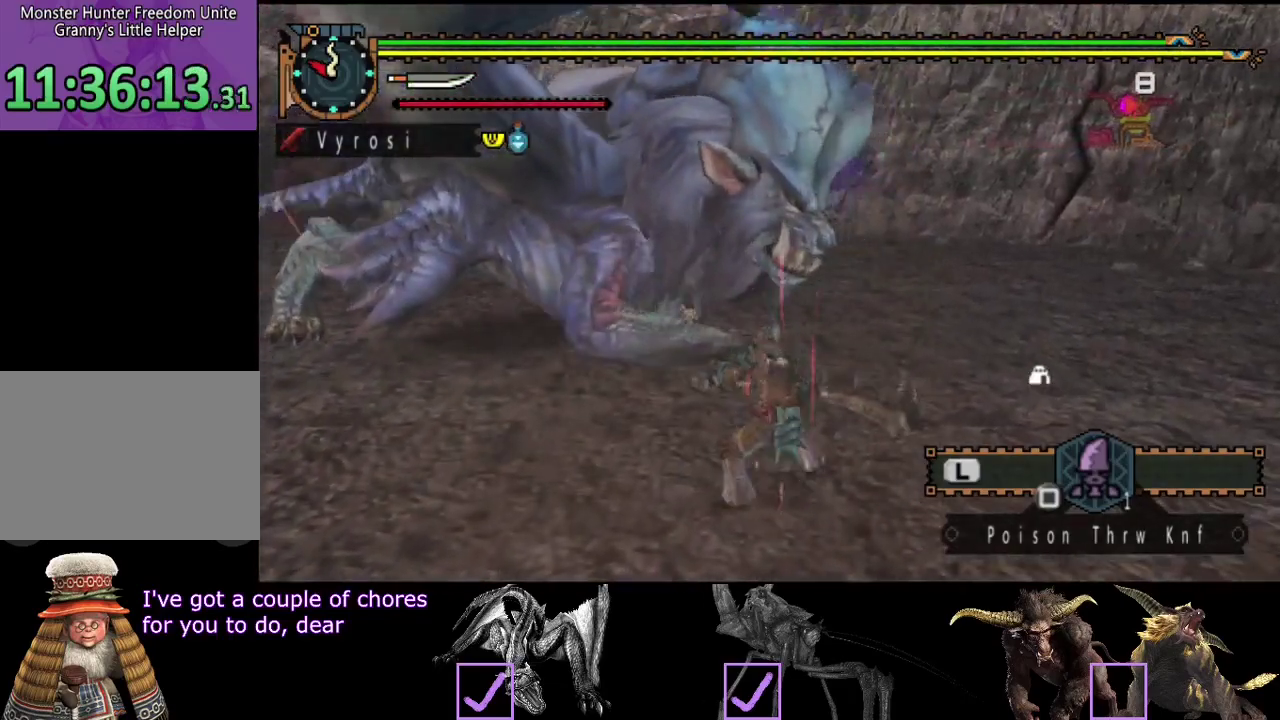
{"buttons": ["TRIANGLE"], "left_stick": "up-left", "right_stick": "center", "events": [[50, "TRIANGLE", "down"], [150, "TRIANGLE", "up"], [217, "TRIANGLE", "down"], [283, "TRIANGLE", "up"], [317, "left_stick", "up-left"], [350, "TRIANGLE", "down"]]}
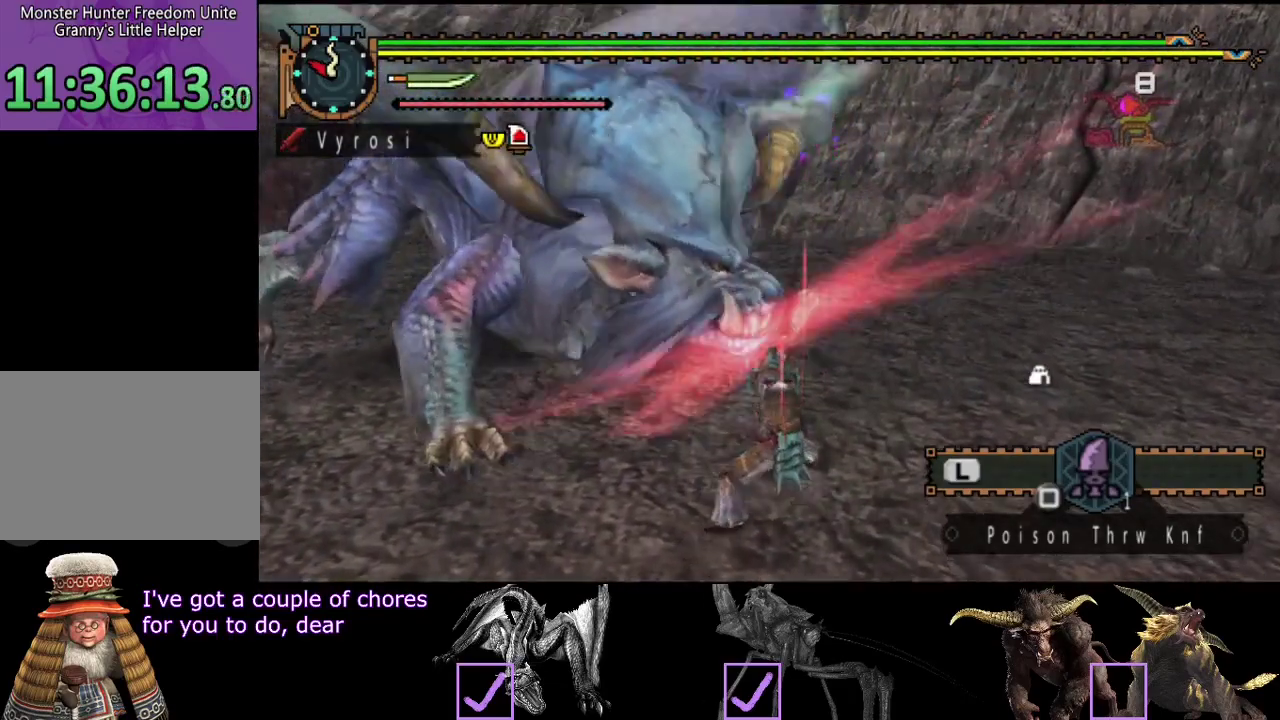
{"buttons": [], "left_stick": "left", "right_stick": "center", "events": [[50, "TRIANGLE", "up"], [100, "TRIANGLE", "down"], [167, "TRIANGLE", "up"], [233, "TRIANGLE", "down"], [233, "left_stick", "left"], [333, "TRIANGLE", "up"]]}
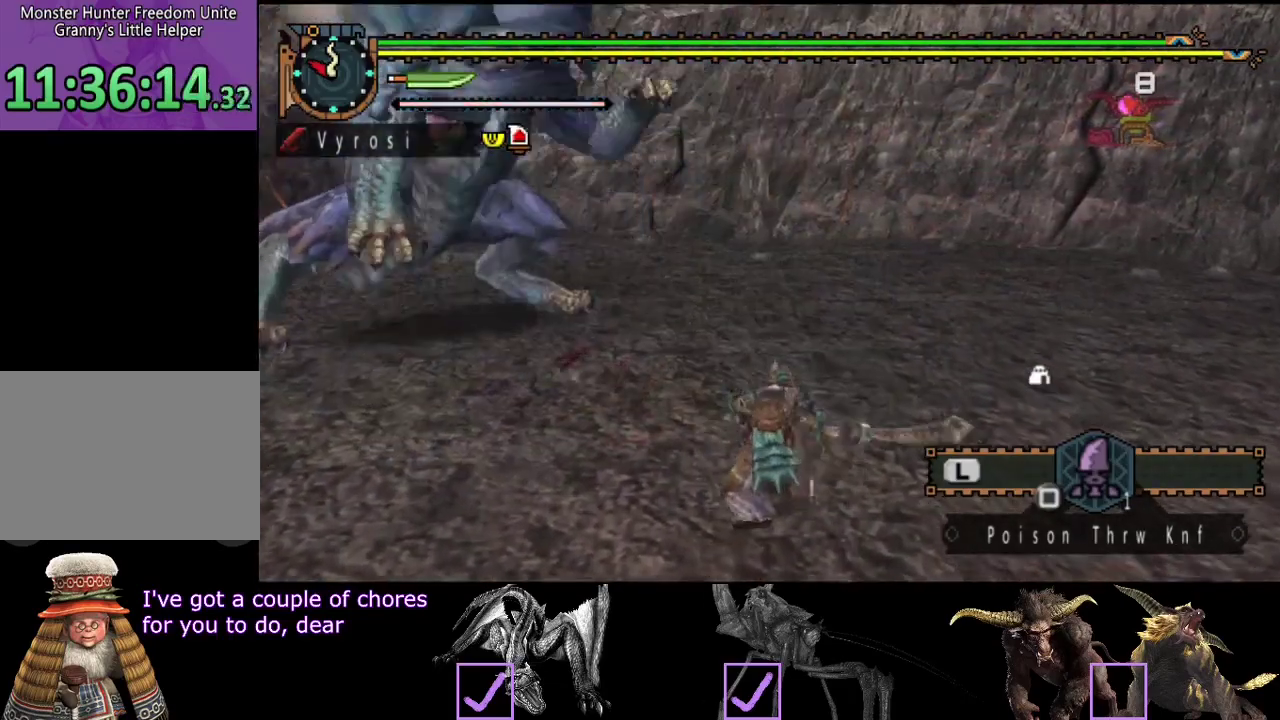
{"buttons": [], "left_stick": "right", "right_stick": "center", "events": [[33, "left_stick", "center"], [133, "left_stick", "right"]]}
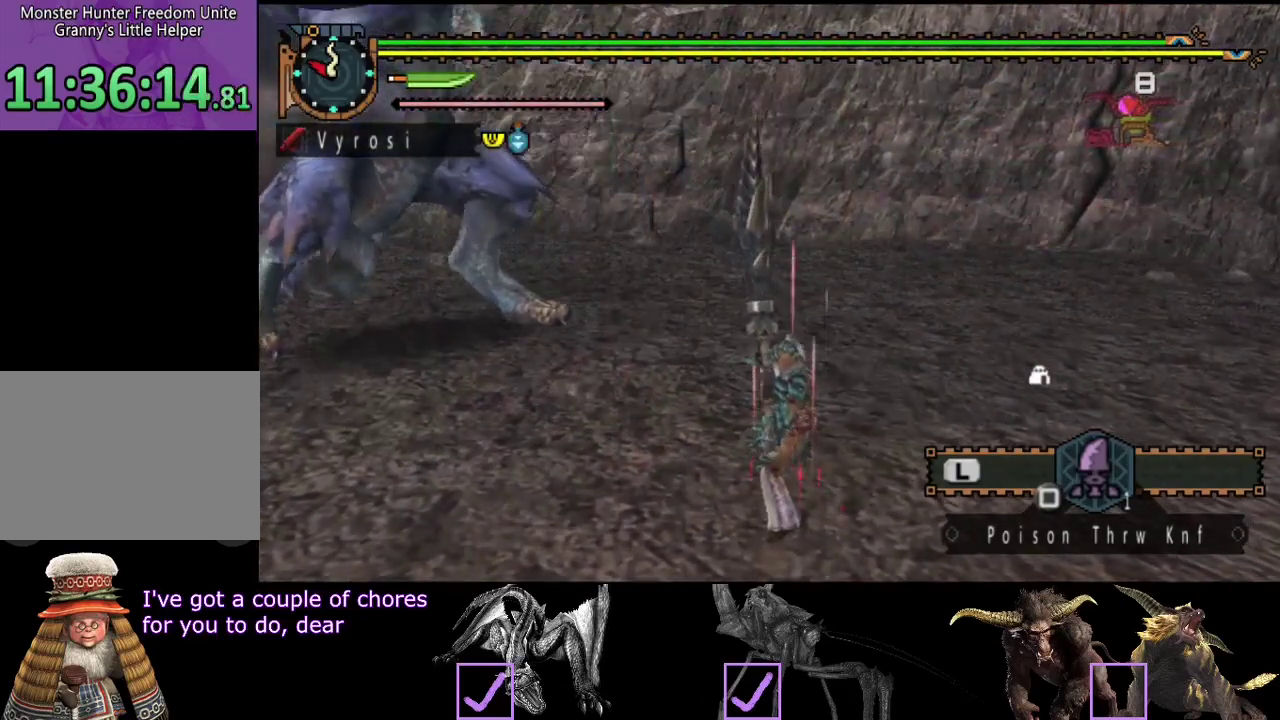
{"buttons": [], "left_stick": "center", "right_stick": "left", "events": [[383, "right_stick", "left"], [417, "left_stick", "center"]]}
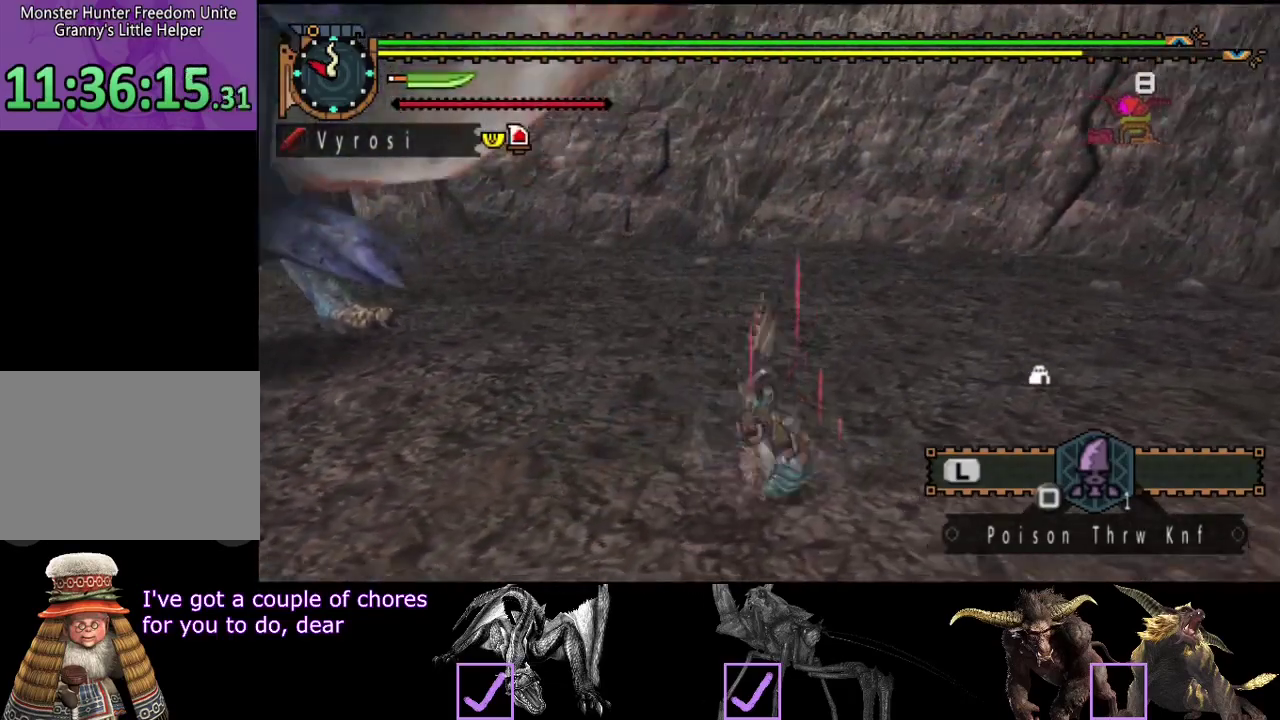
{"buttons": [], "left_stick": "down", "right_stick": "center", "events": [[183, "right_stick", "center"], [217, "left_stick", "down"]]}
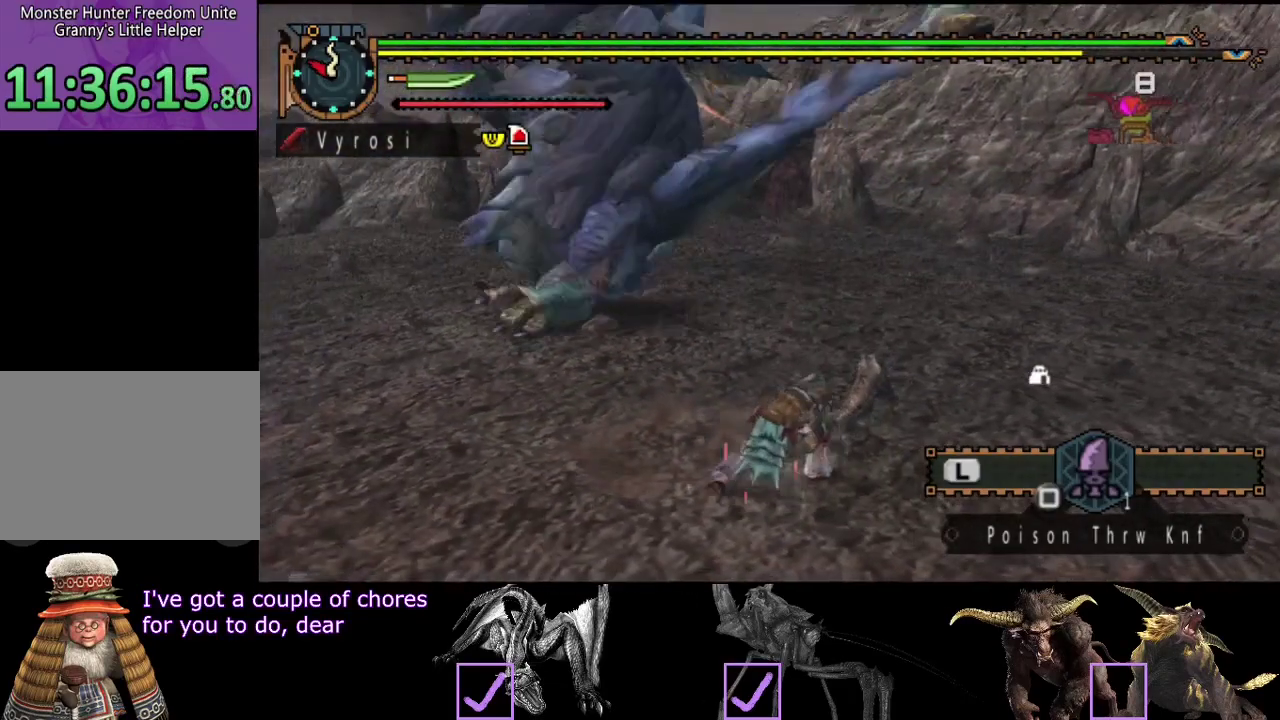
{"buttons": [], "left_stick": "down-left", "right_stick": "center", "events": [[83, "left_stick", "down-left"], [117, "right_stick", "left"], [250, "right_stick", "center"]]}
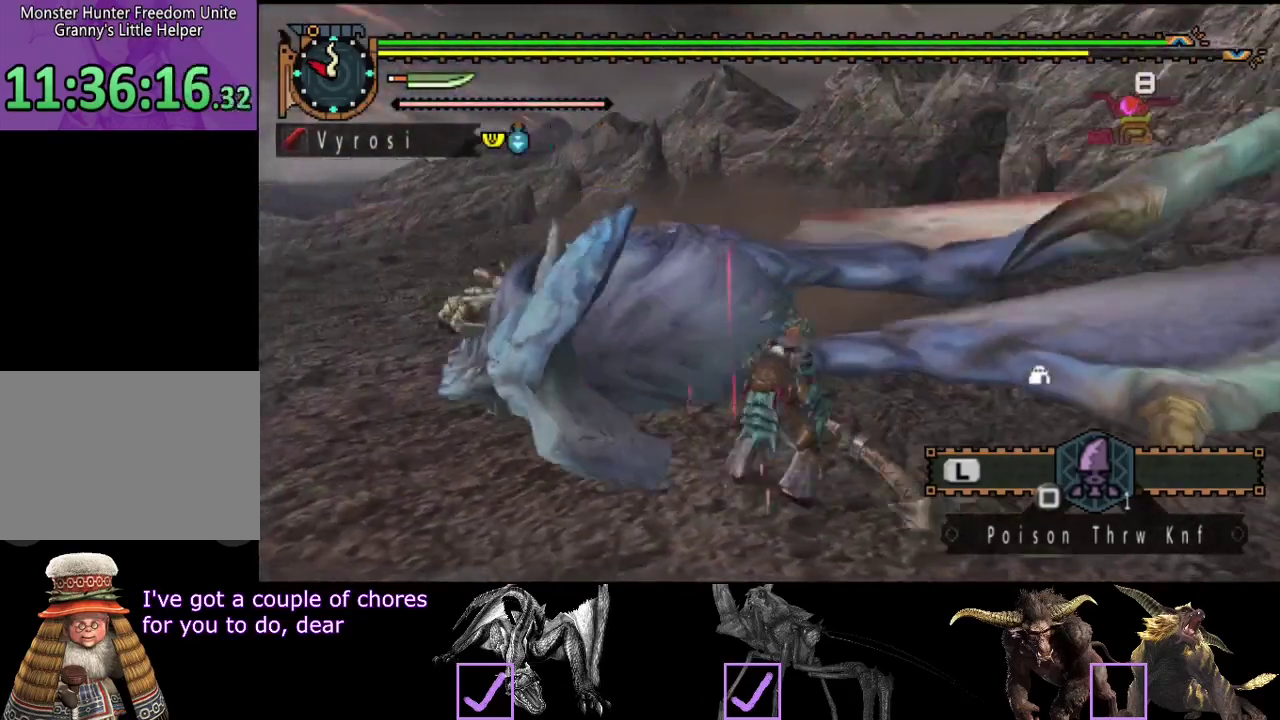
{"buttons": [], "left_stick": "down-left", "right_stick": "center", "events": [[317, "right_stick", "right"], [450, "right_stick", "center"]]}
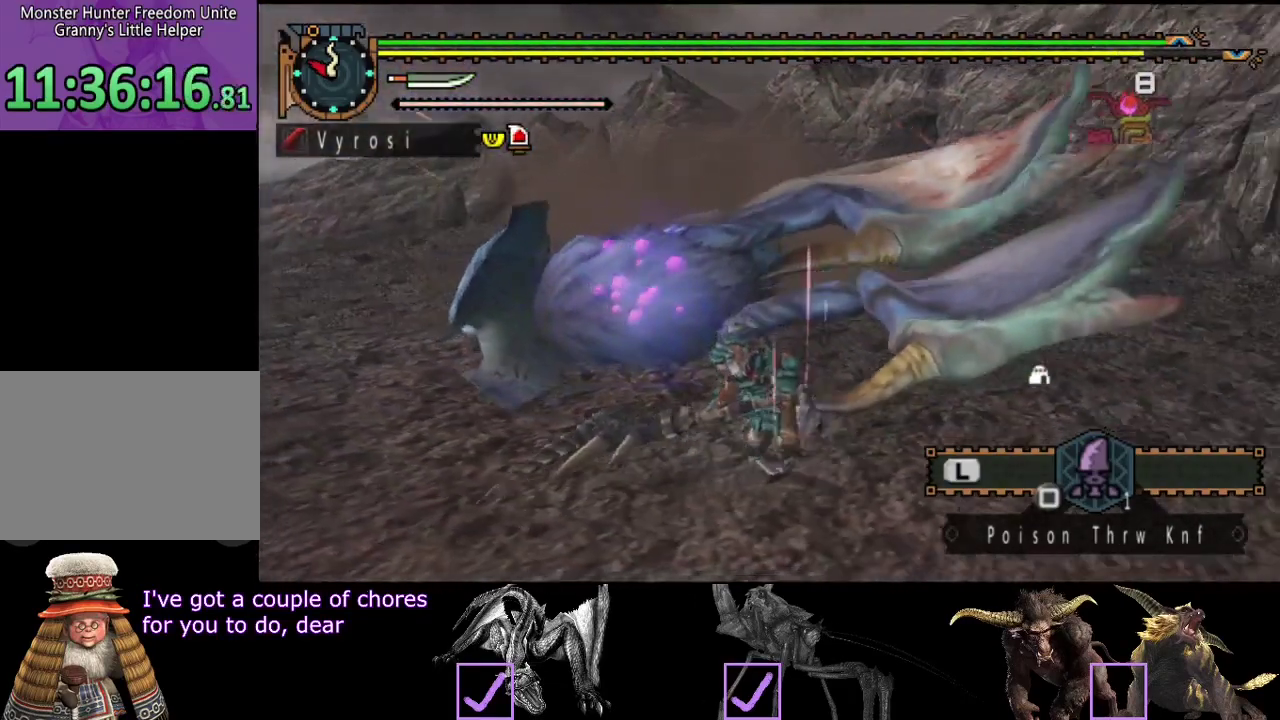
{"buttons": [], "left_stick": "up-left", "right_stick": "center", "events": [[283, "left_stick", "left"], [350, "CIRCLE", "down"], [350, "left_stick", "up-left"], [433, "CIRCLE", "up"]]}
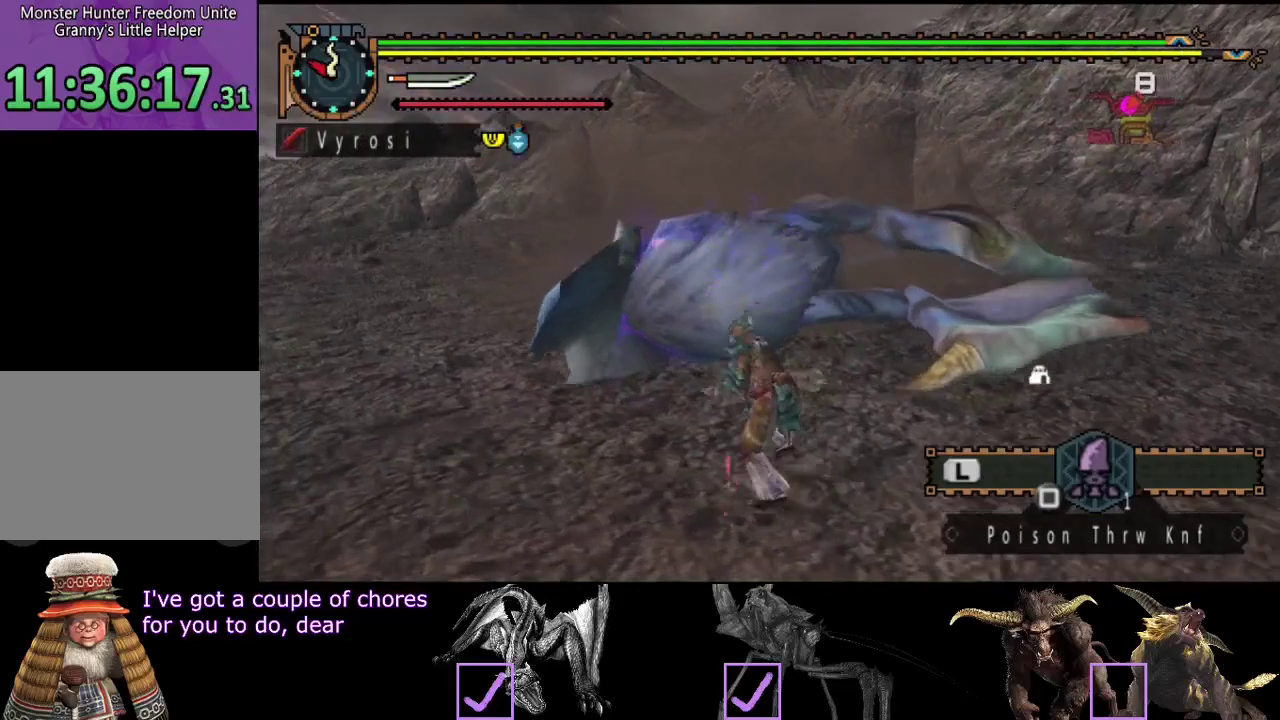
{"buttons": ["R2"], "left_stick": "up-left", "right_stick": "center", "events": [[300, "R2", "down"], [400, "R2", "up"], [467, "R2", "down"]]}